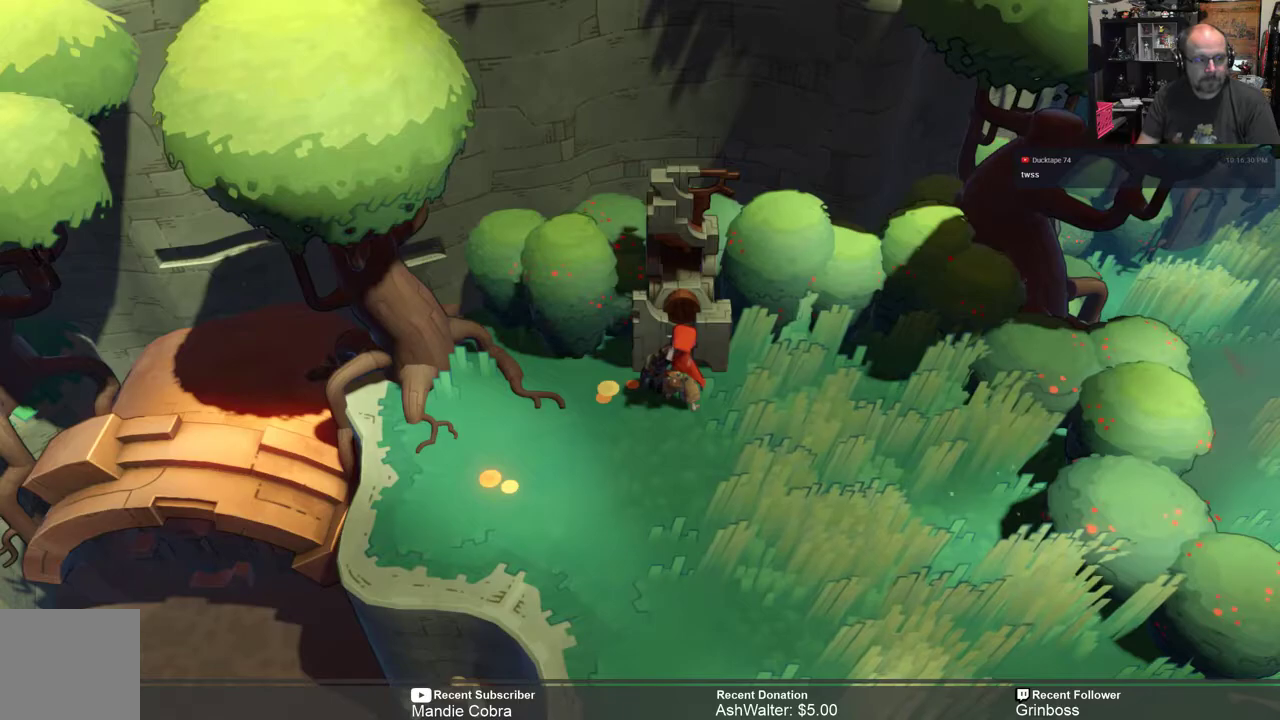
Gameplay with a controller (Xbox layout); each line is a JSON object with the inputs held at the frame after it. "events" lists button and stick changes between this image and that frame as [ms after this image, input, new state], when the widget could be followed in between.
{"buttons": ["R2"], "left_stick": "center", "right_stick": "center", "events": [[450, "R2", "down"]]}
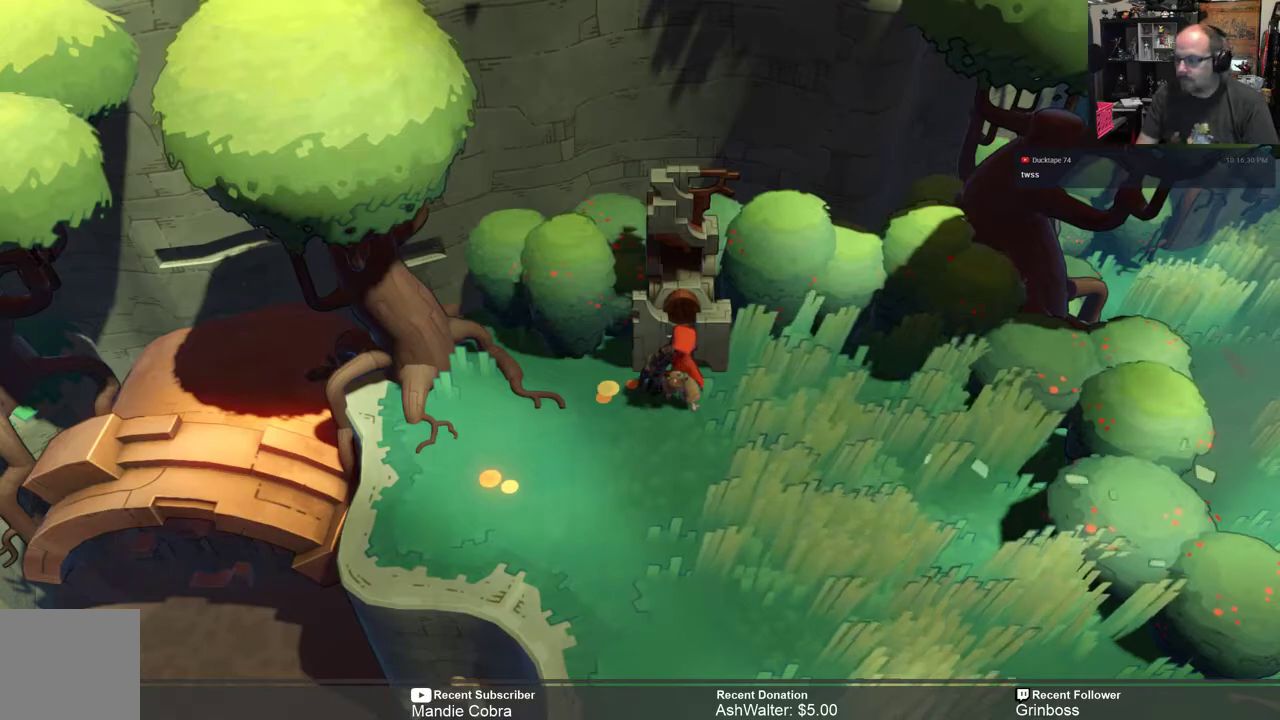
{"buttons": ["R2"], "left_stick": "down-right", "right_stick": "center", "events": [[17, "left_stick", "down-right"]]}
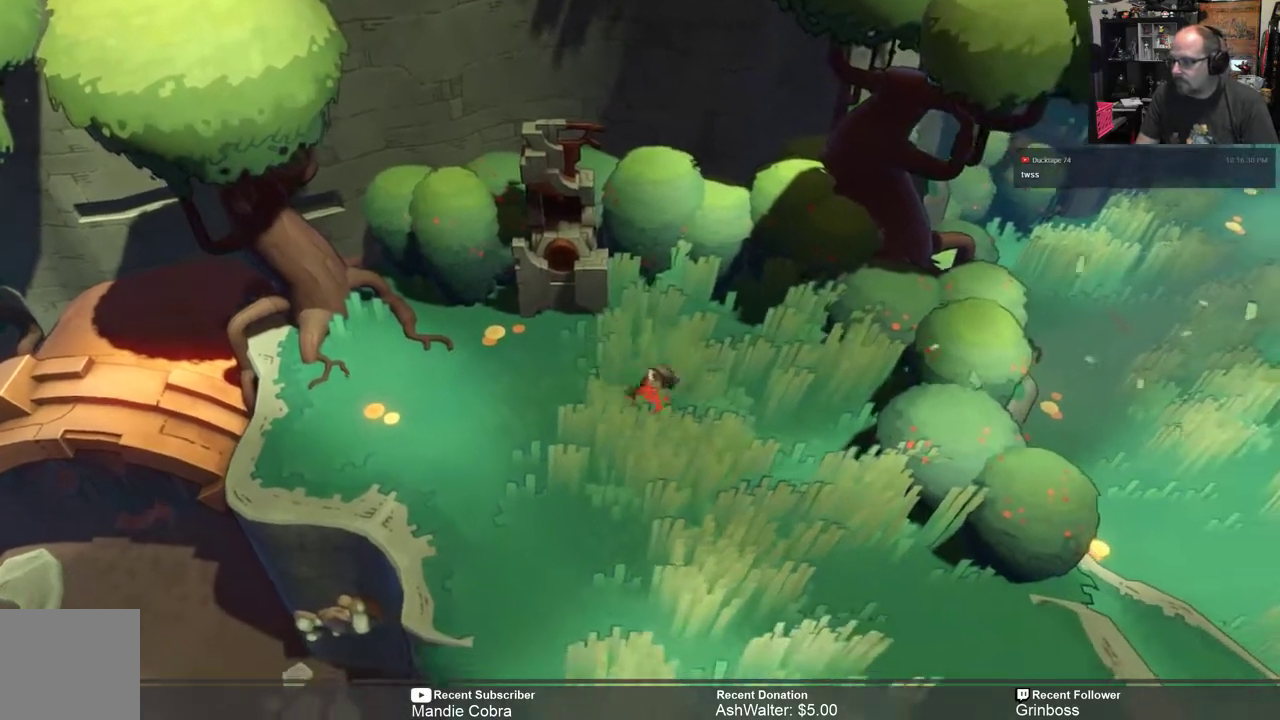
{"buttons": ["R2"], "left_stick": "down", "right_stick": "center", "events": [[250, "X", "down"], [350, "left_stick", "down"], [383, "X", "up"]]}
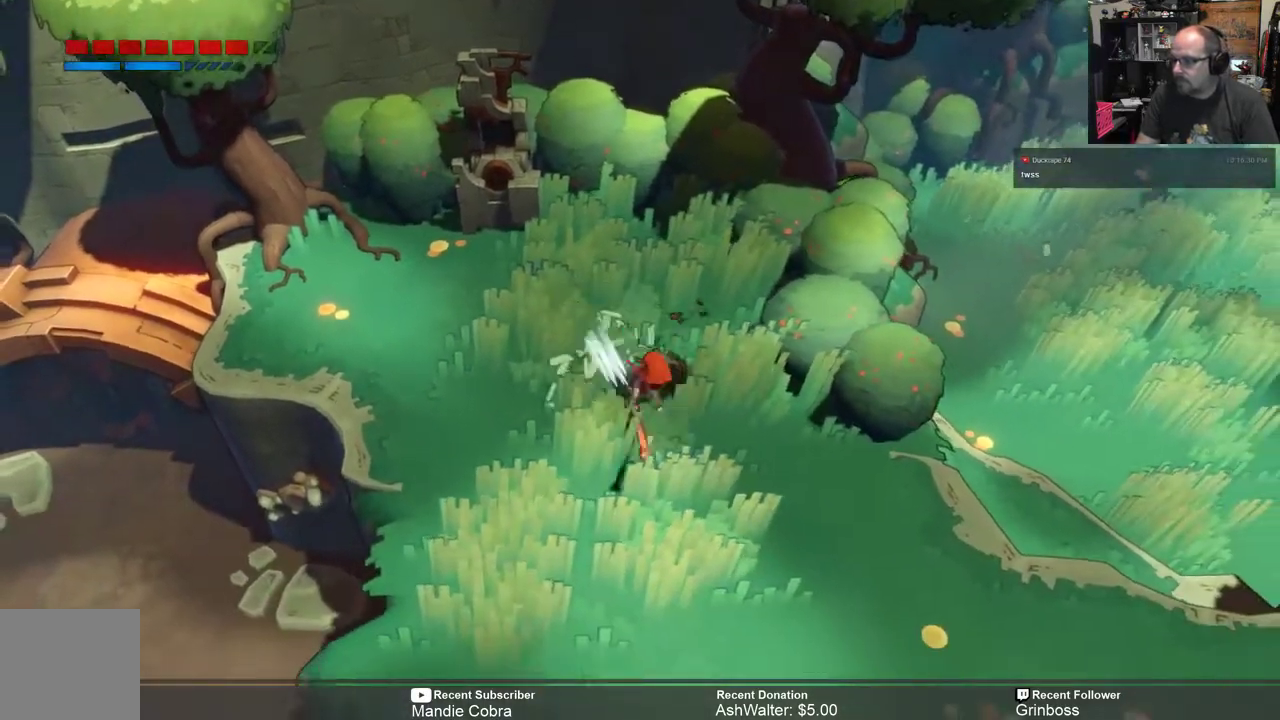
{"buttons": ["R2"], "left_stick": "down", "right_stick": "center", "events": []}
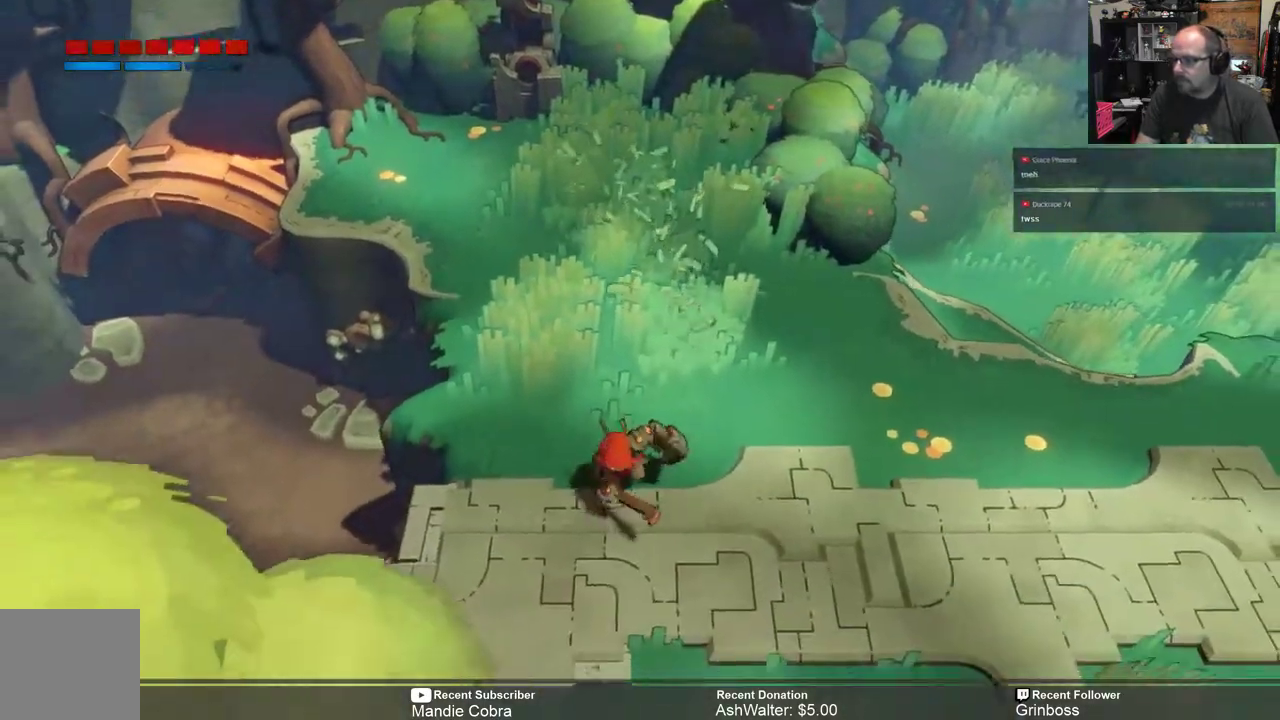
{"buttons": ["R2"], "left_stick": "center", "right_stick": "center", "events": [[67, "left_stick", "center"]]}
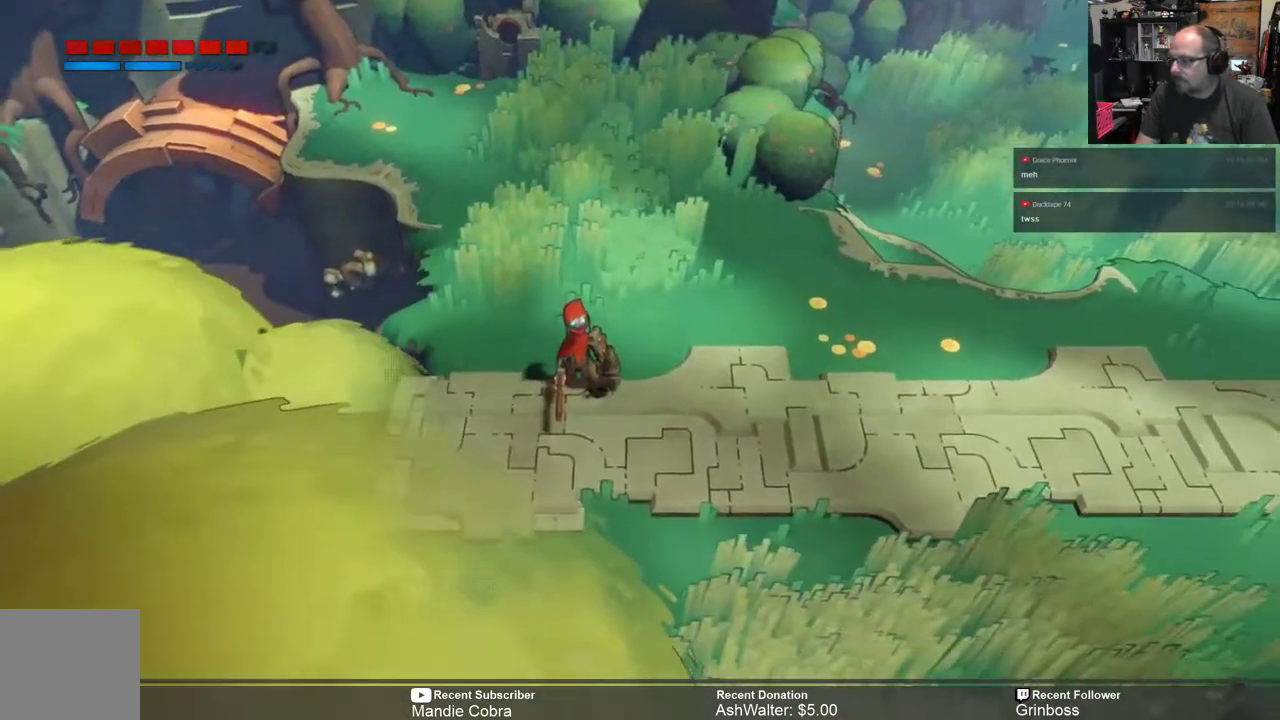
{"buttons": ["R2"], "left_stick": "right", "right_stick": "center", "events": [[333, "left_stick", "right"]]}
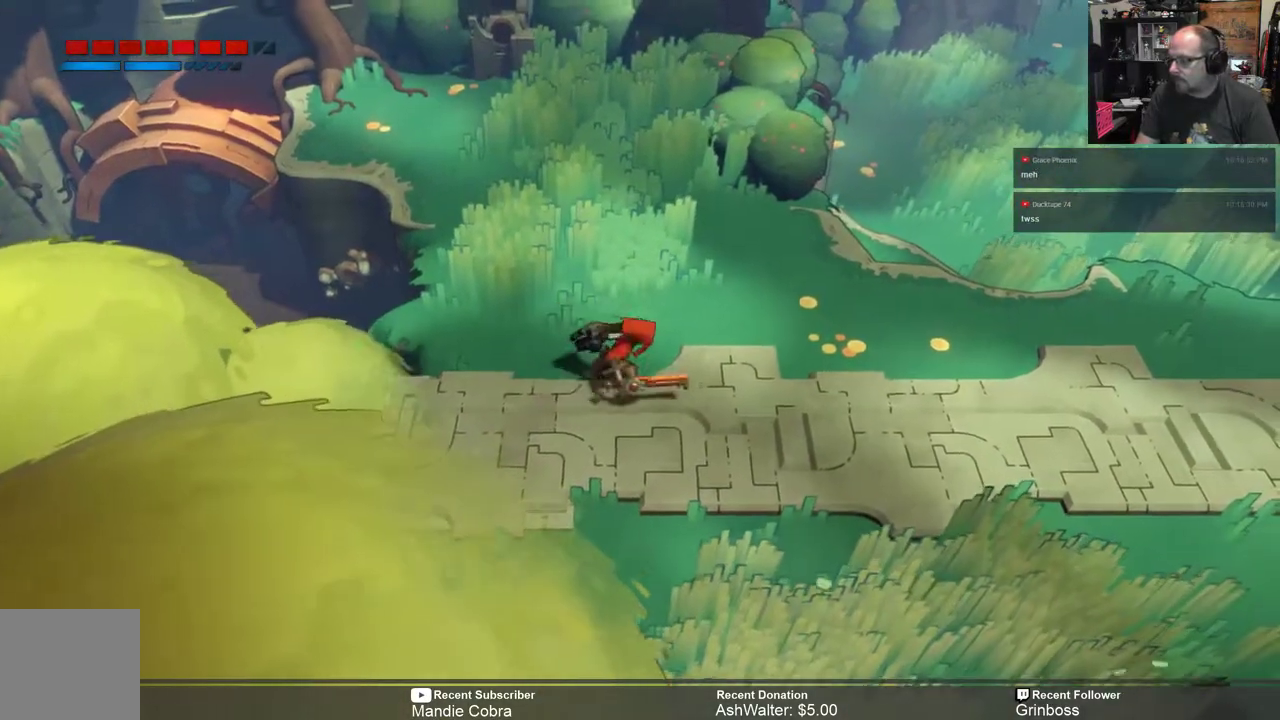
{"buttons": ["R2"], "left_stick": "right", "right_stick": "center", "events": []}
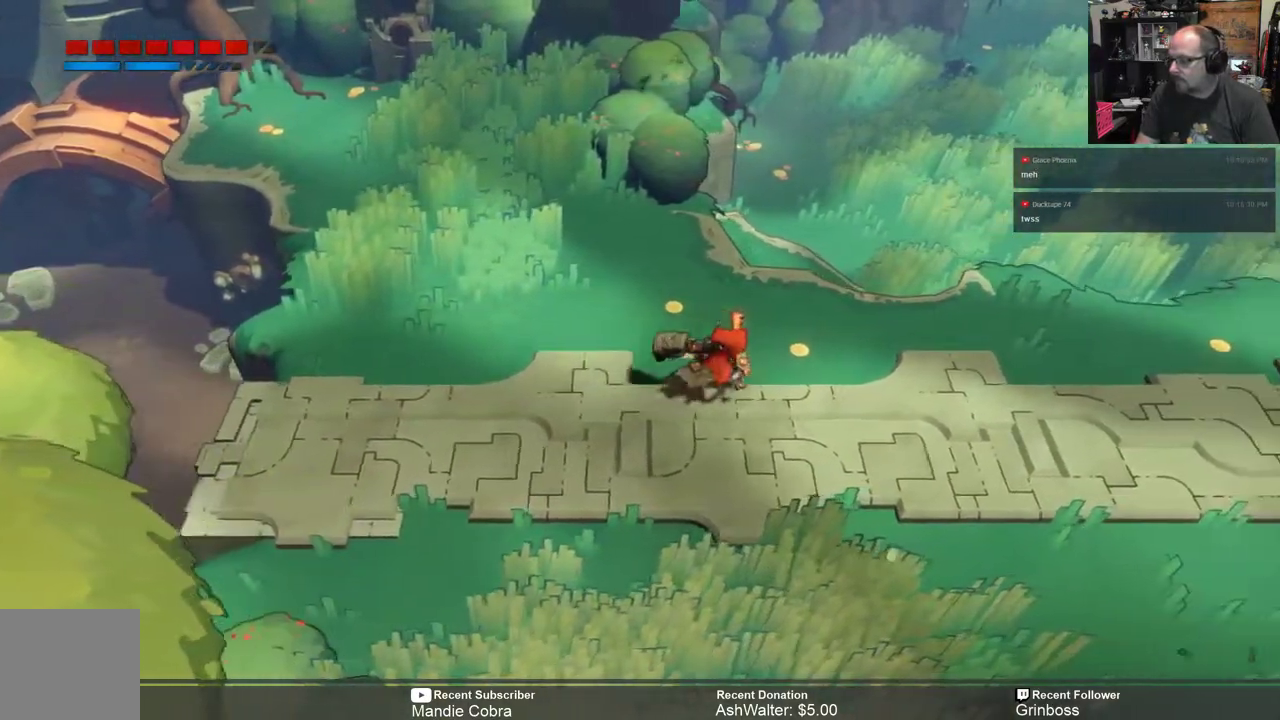
{"buttons": ["R2"], "left_stick": "center", "right_stick": "center", "events": [[350, "left_stick", "center"]]}
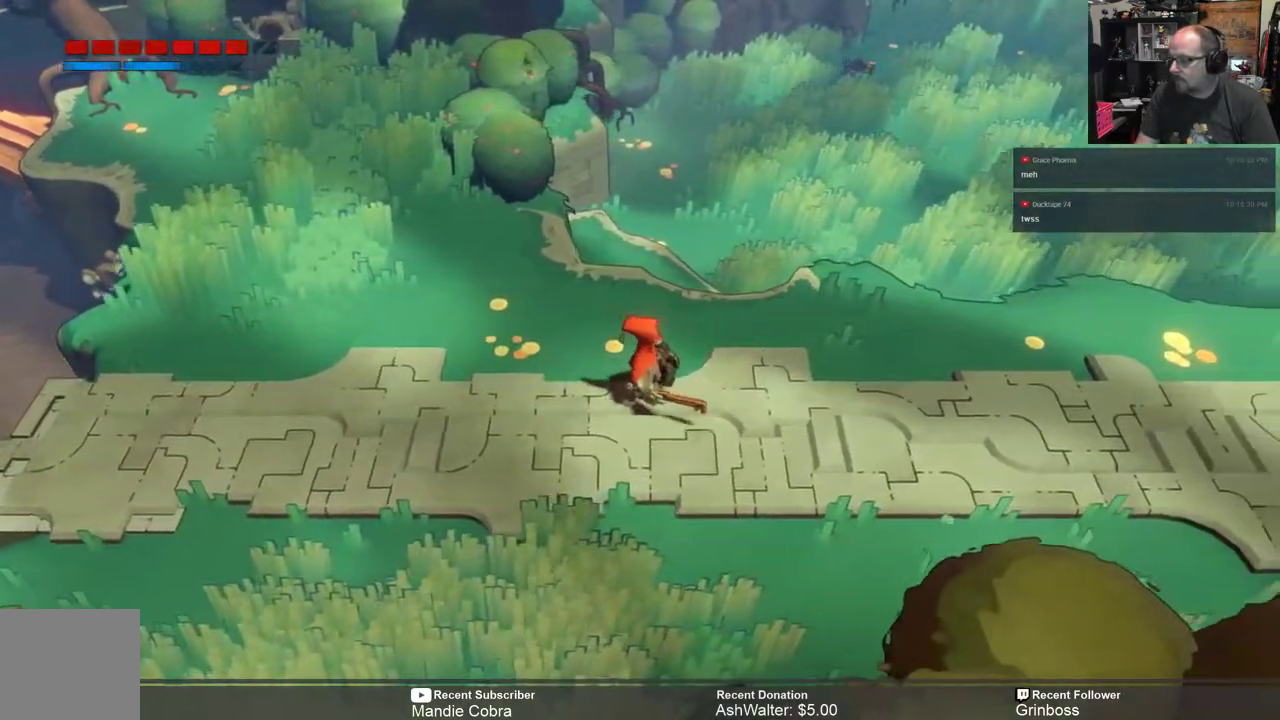
{"buttons": ["R2"], "left_stick": "right", "right_stick": "center", "events": [[200, "left_stick", "right"]]}
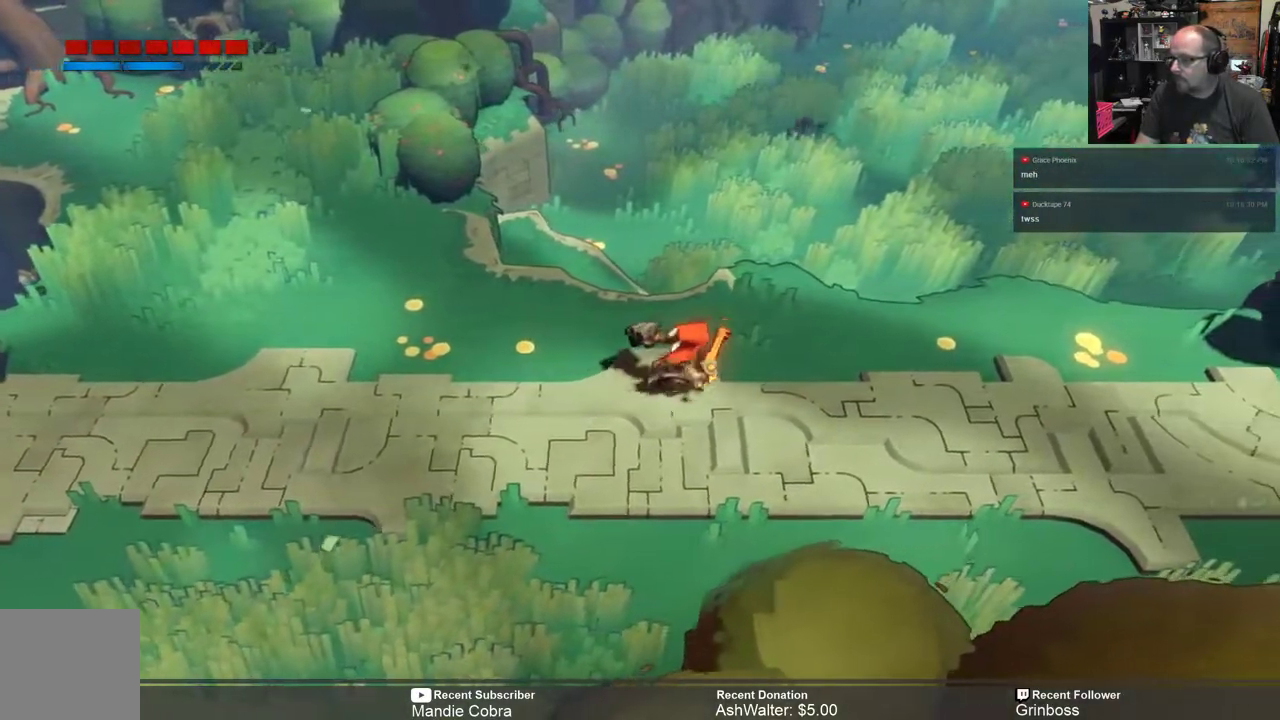
{"buttons": ["R2"], "left_stick": "center", "right_stick": "center", "events": [[33, "left_stick", "up-right"], [400, "left_stick", "center"]]}
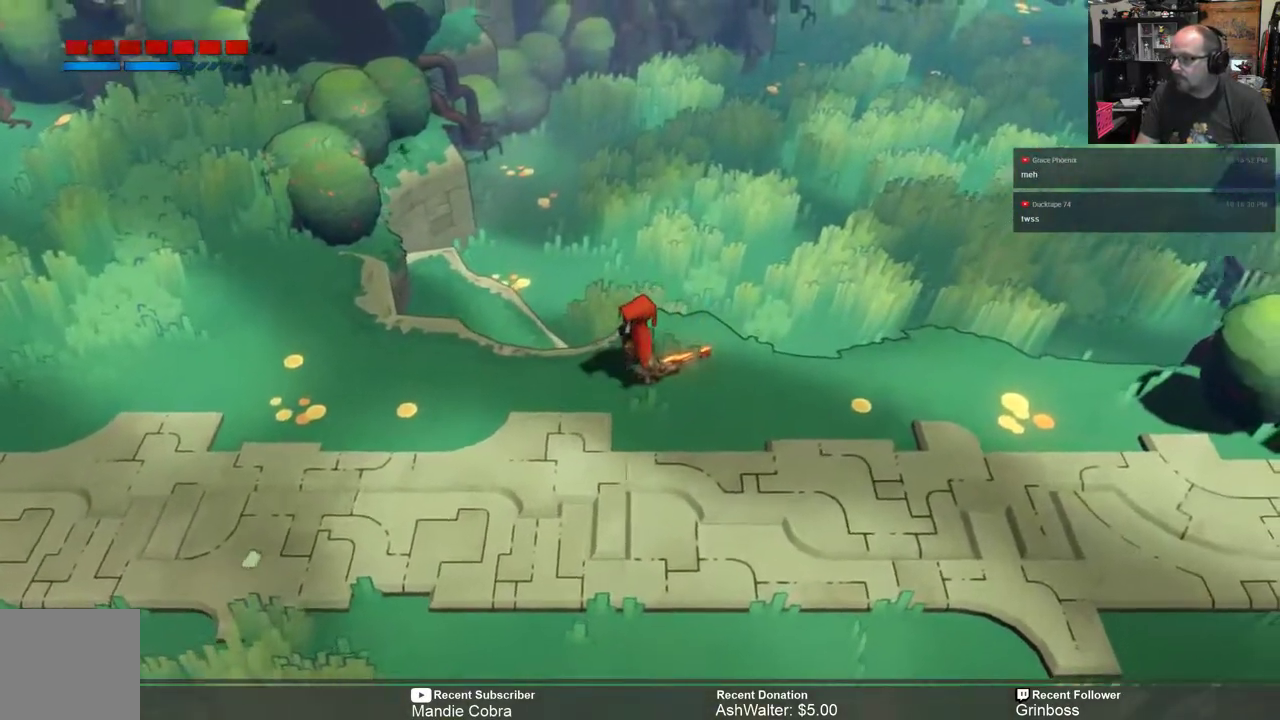
{"buttons": ["R2"], "left_stick": "down-right", "right_stick": "center", "events": [[333, "left_stick", "right"], [450, "left_stick", "down-right"]]}
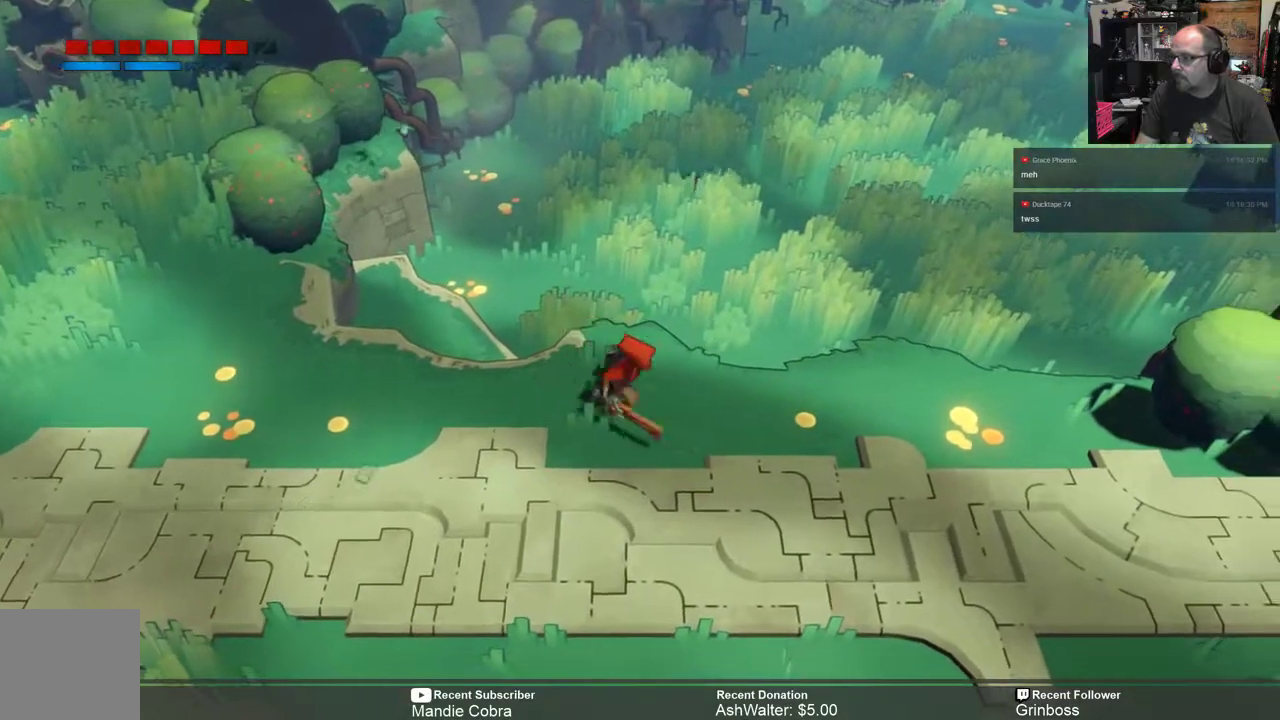
{"buttons": ["R2"], "left_stick": "left", "right_stick": "center", "events": [[367, "left_stick", "center"], [500, "left_stick", "left"]]}
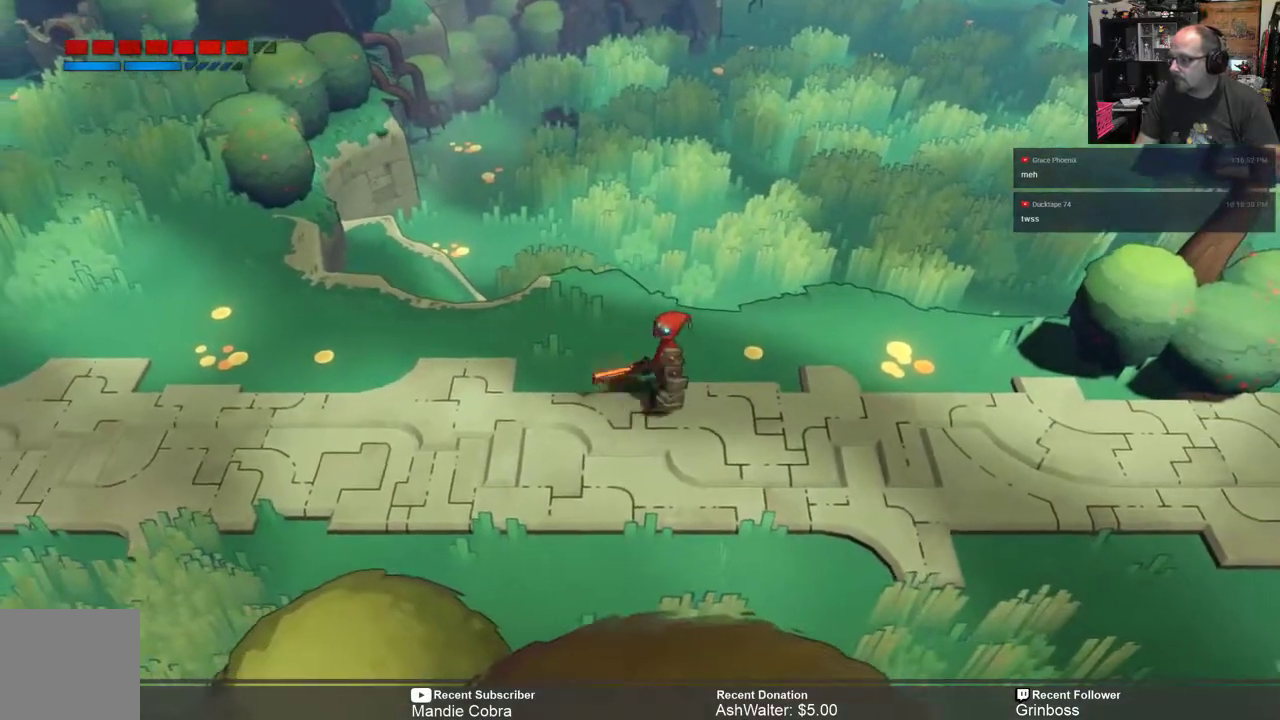
{"buttons": ["R2"], "left_stick": "left", "right_stick": "center", "events": []}
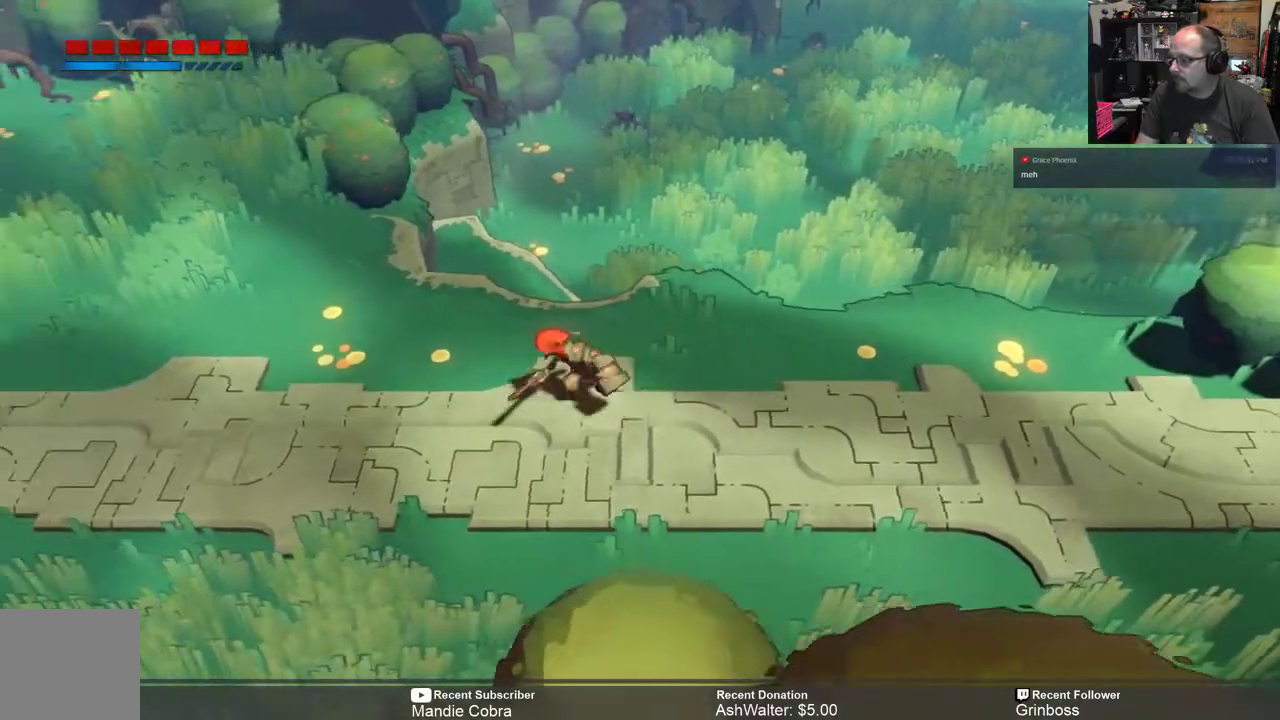
{"buttons": ["R2"], "left_stick": "left", "right_stick": "center", "events": []}
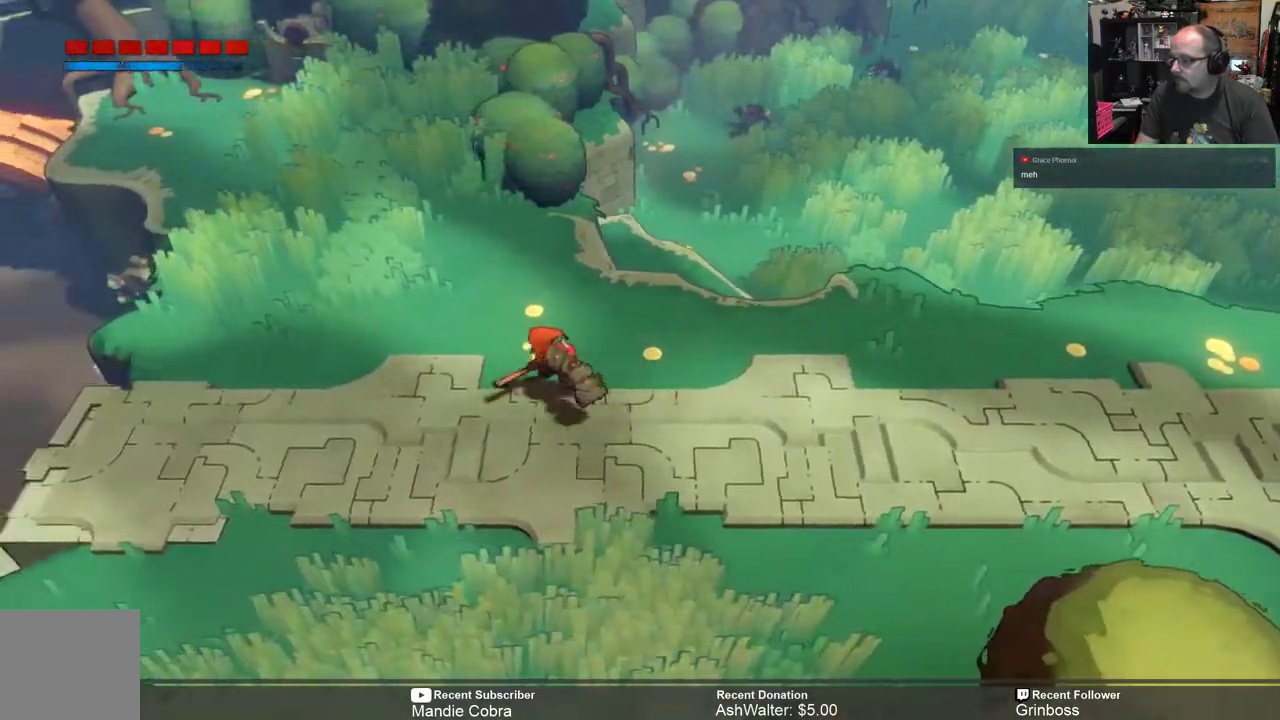
{"buttons": ["R2"], "left_stick": "left", "right_stick": "center", "events": []}
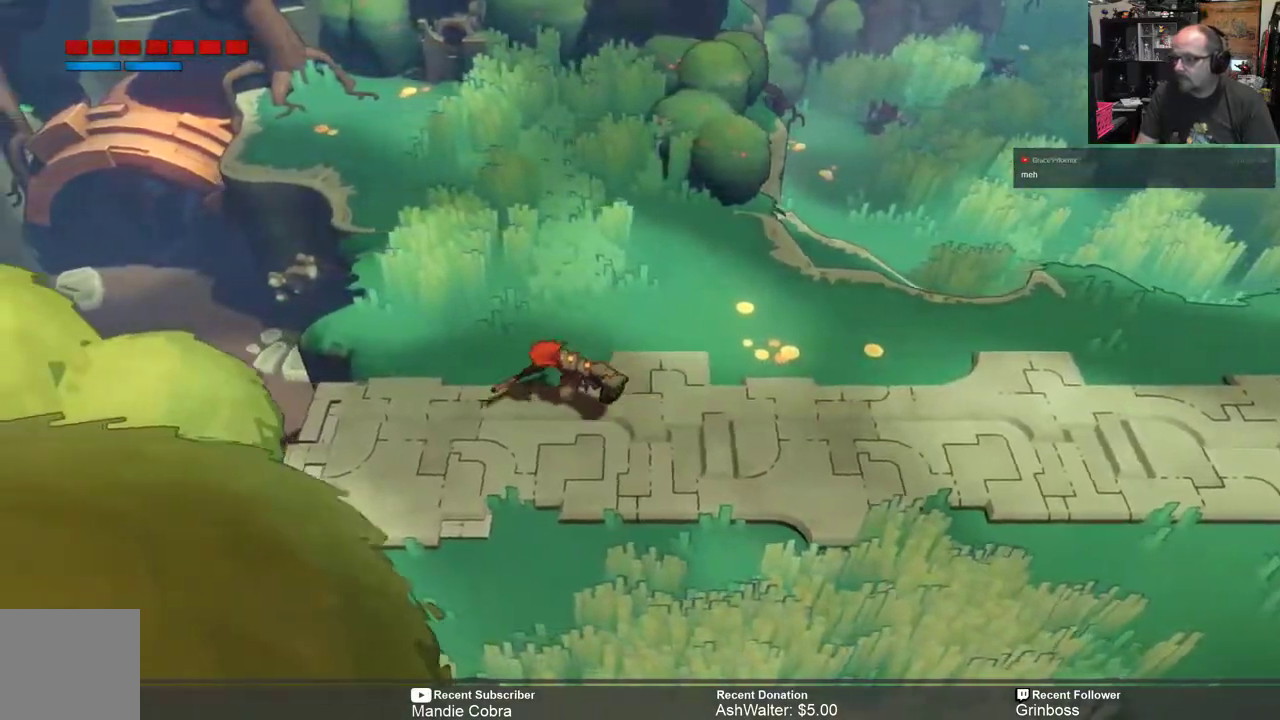
{"buttons": [], "left_stick": "up", "right_stick": "center", "events": [[83, "left_stick", "center"], [317, "R2", "up"], [500, "left_stick", "up"]]}
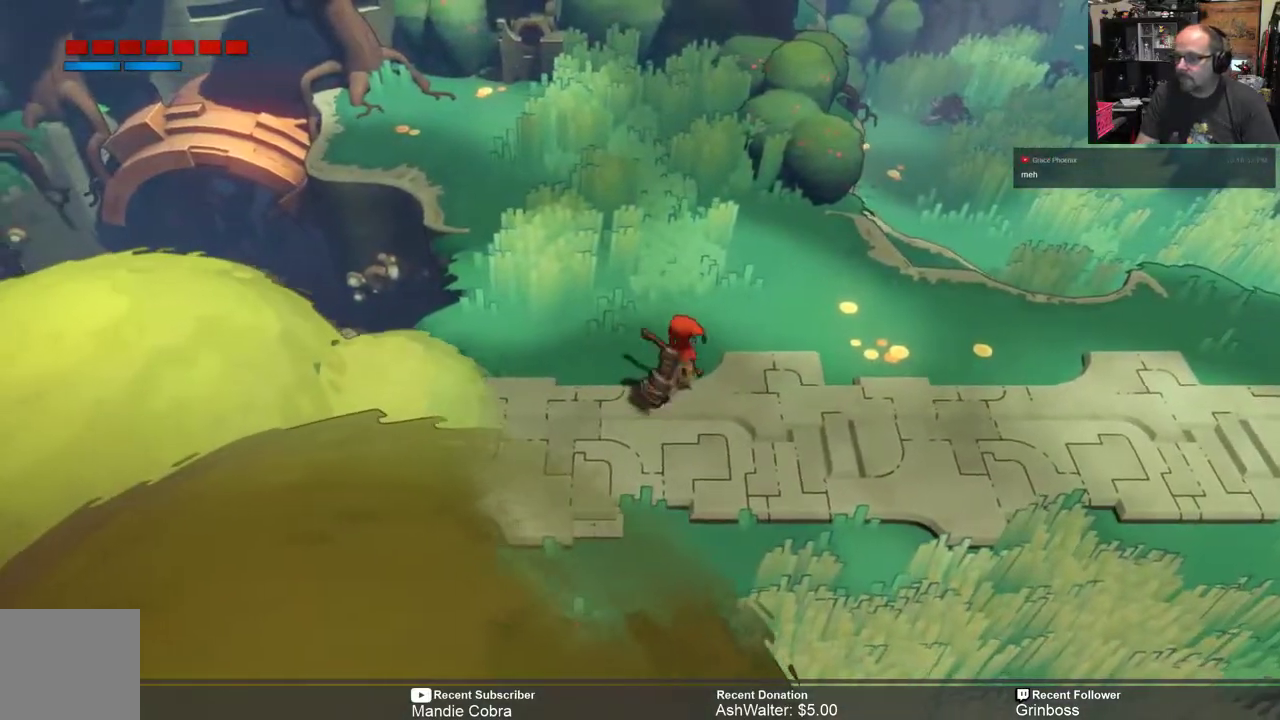
{"buttons": [], "left_stick": "up", "right_stick": "center", "events": []}
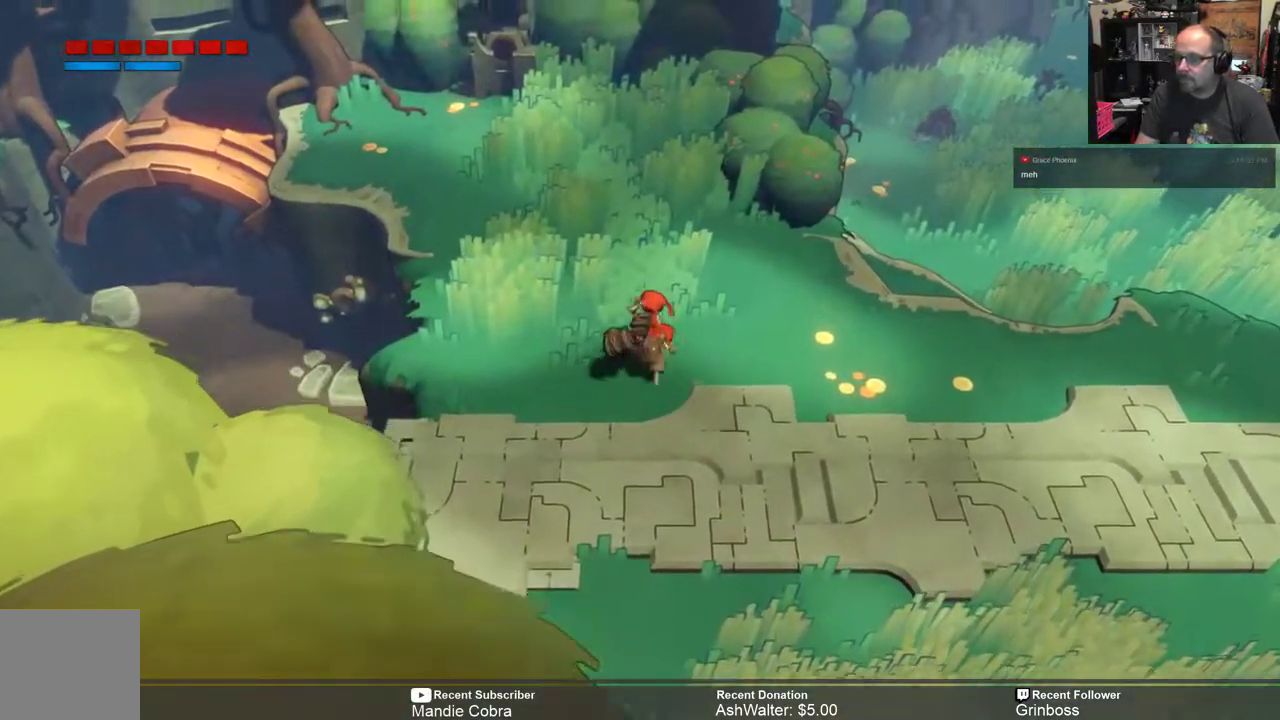
{"buttons": [], "left_stick": "up", "right_stick": "center", "events": []}
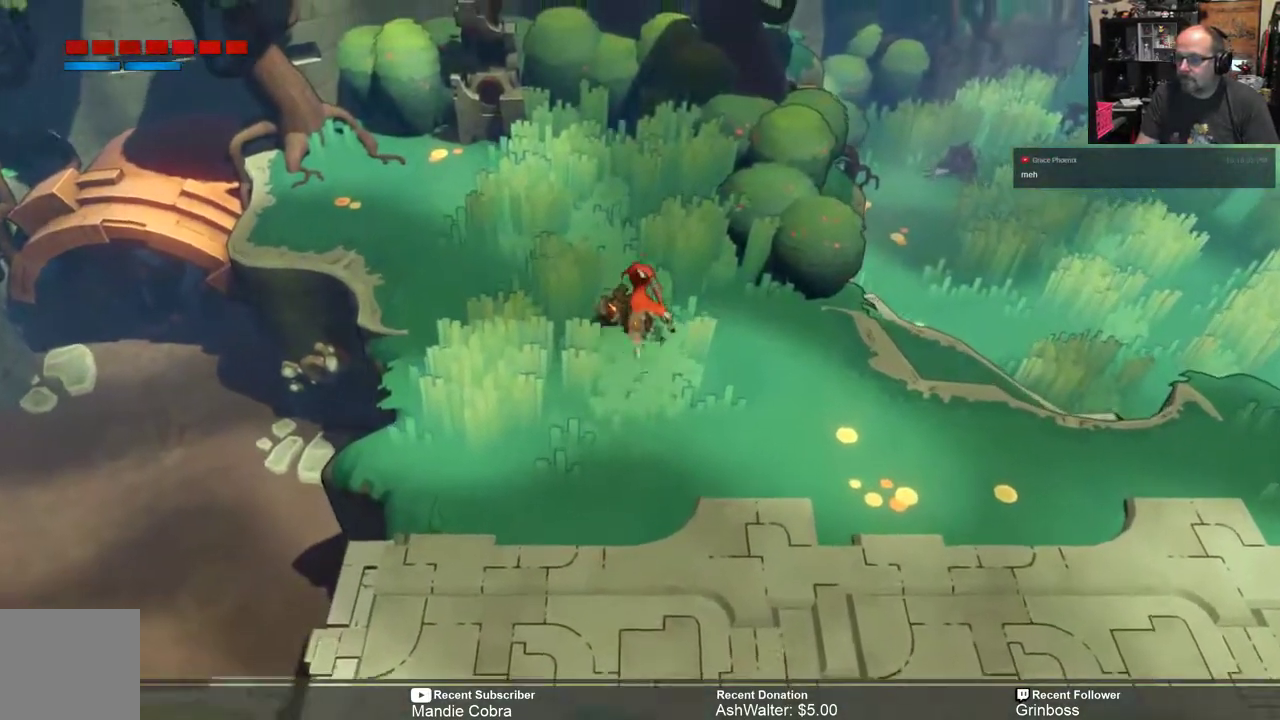
{"buttons": [], "left_stick": "up-left", "right_stick": "center", "events": [[267, "left_stick", "up-left"]]}
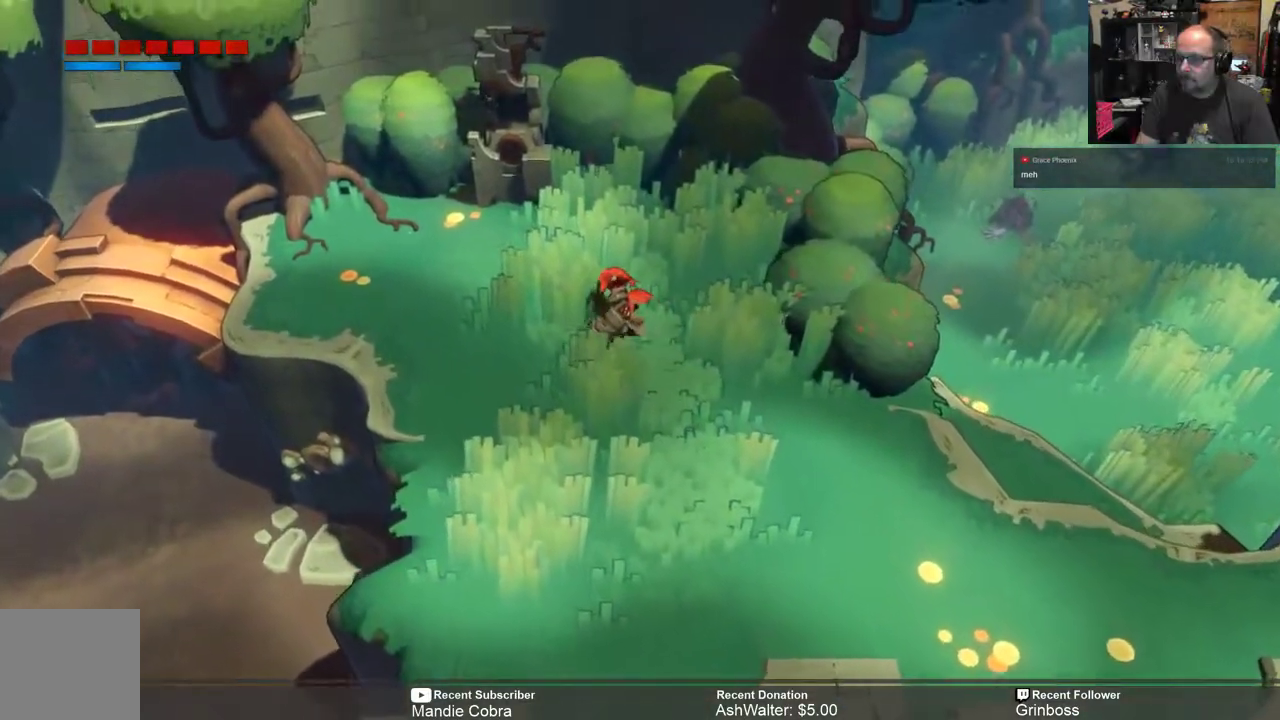
{"buttons": ["R2"], "left_stick": "up-left", "right_stick": "center", "events": [[183, "R2", "down"]]}
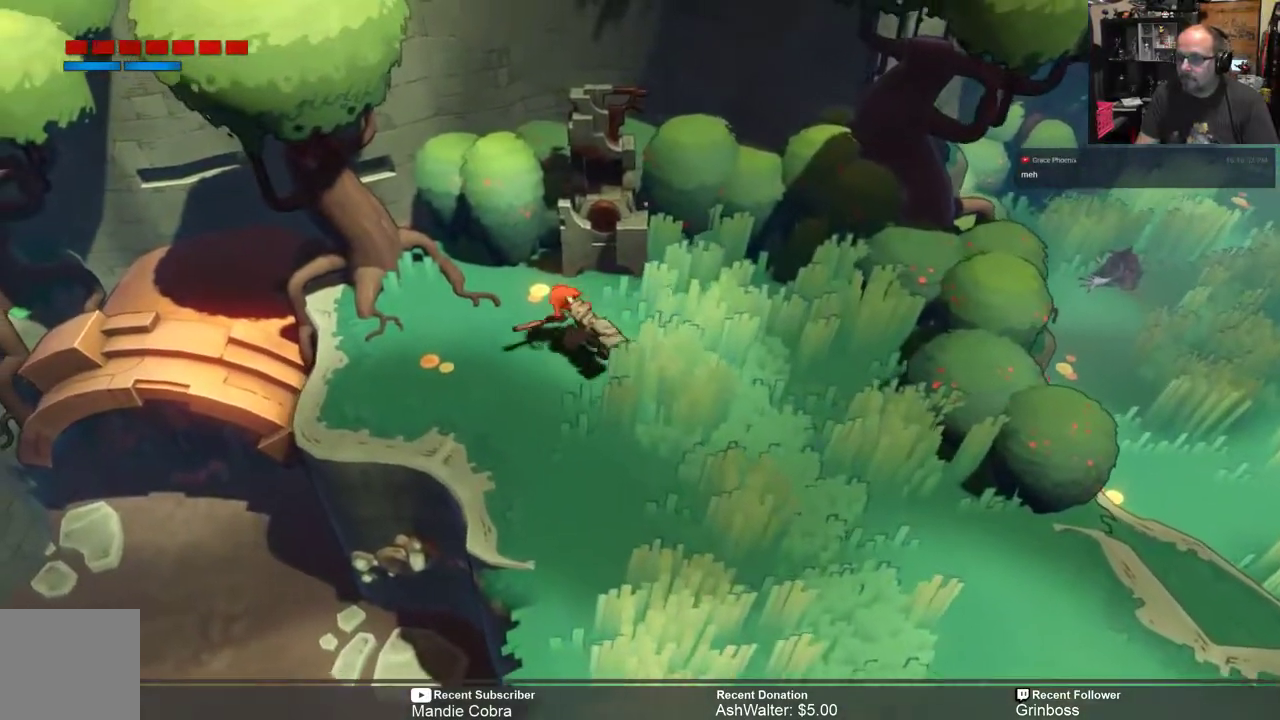
{"buttons": ["R2"], "left_stick": "center", "right_stick": "center", "events": [[350, "left_stick", "center"]]}
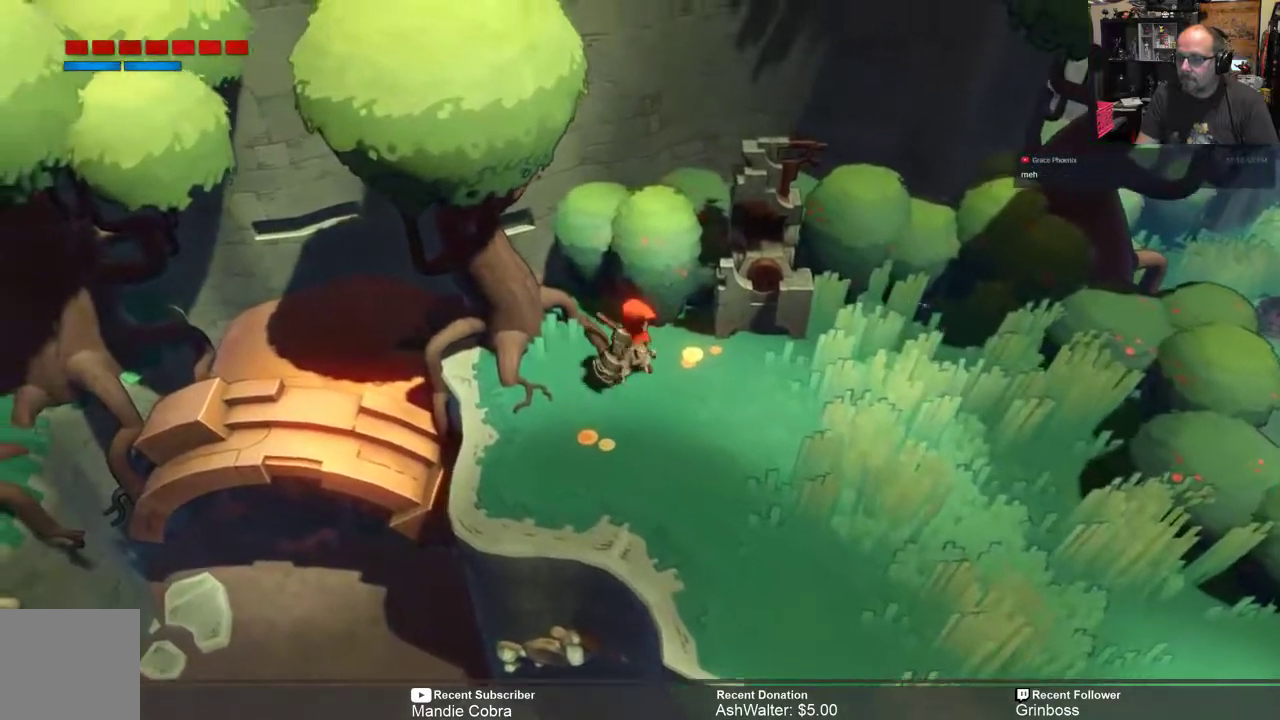
{"buttons": ["R2"], "left_stick": "center", "right_stick": "center", "events": [[83, "left_stick", "down-left"], [350, "left_stick", "center"]]}